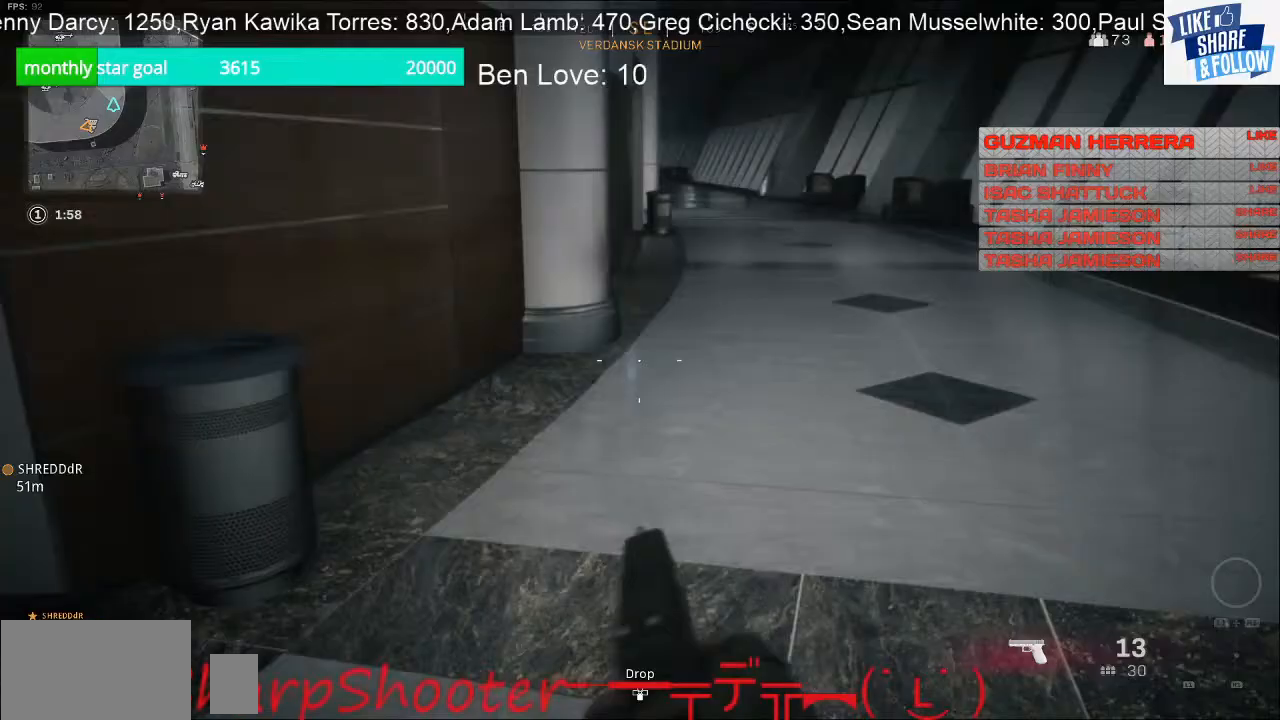
Gameplay with a controller (PlayStation layout); each line is a JSON object with the inputs held at the frame after it. "events" lists button and stick changes between this image and that frame as [ms after this image, input, new state], when the widget could be followed in between. Not read: L3.
{"buttons": [], "left_stick": "up-left", "right_stick": "center", "events": [[67, "right_stick", "left"], [200, "left_stick", "up-left"], [400, "right_stick", "center"]]}
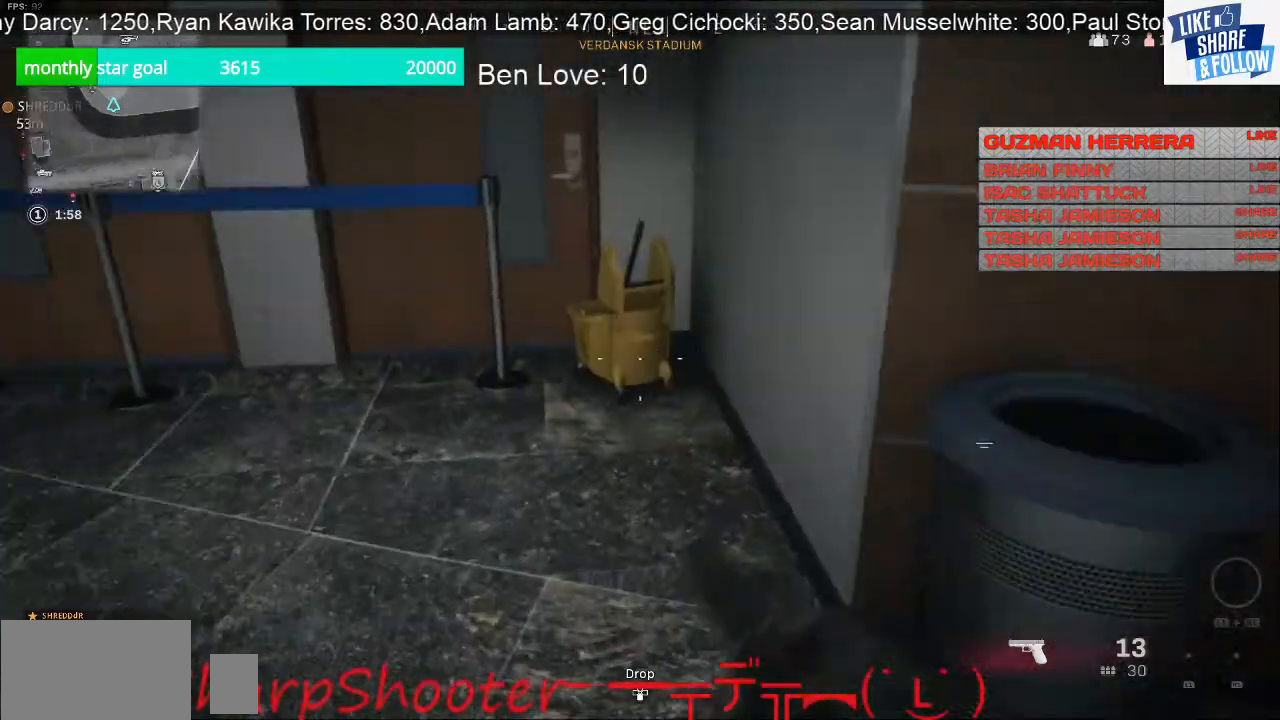
{"buttons": ["SQUARE"], "left_stick": "down-left", "right_stick": "center", "events": [[33, "right_stick", "down"], [67, "left_stick", "up"], [233, "right_stick", "center"], [267, "left_stick", "up-left"], [367, "SQUARE", "down"], [467, "left_stick", "down-left"]]}
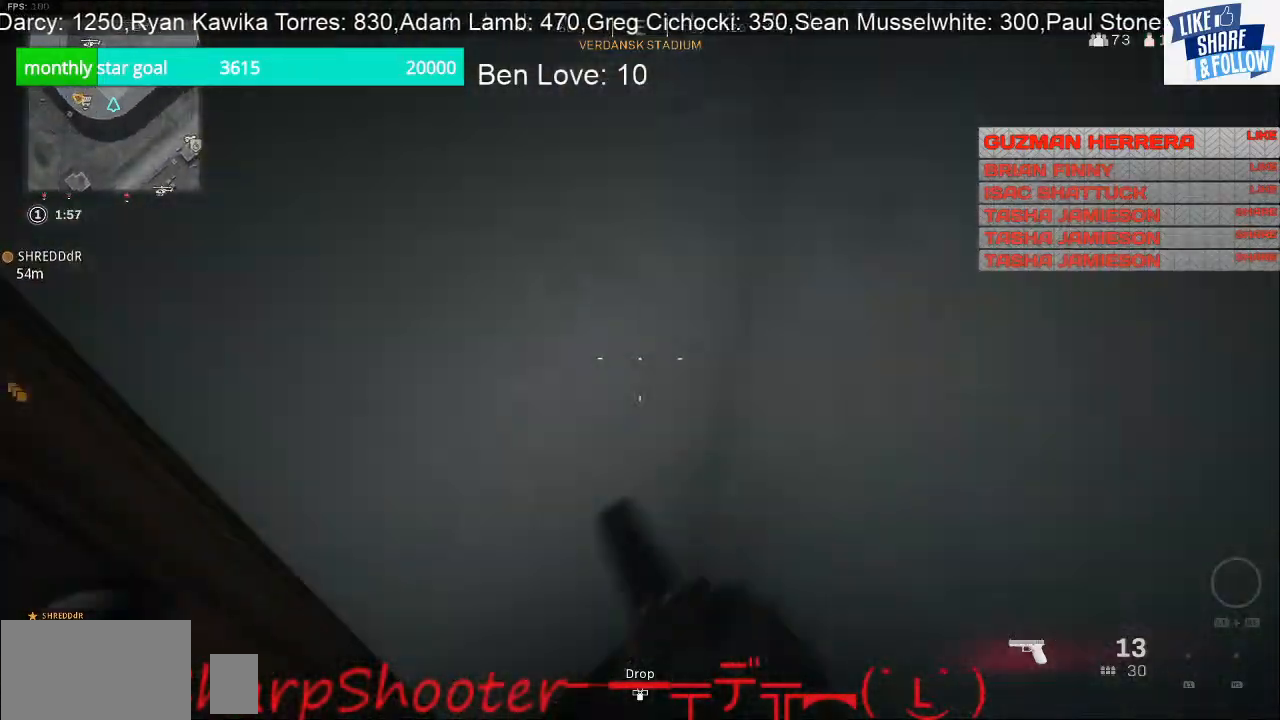
{"buttons": [], "left_stick": "right", "right_stick": "up-right", "events": [[200, "left_stick", "down-right"], [333, "SQUARE", "up"], [467, "left_stick", "right"], [500, "right_stick", "up-right"]]}
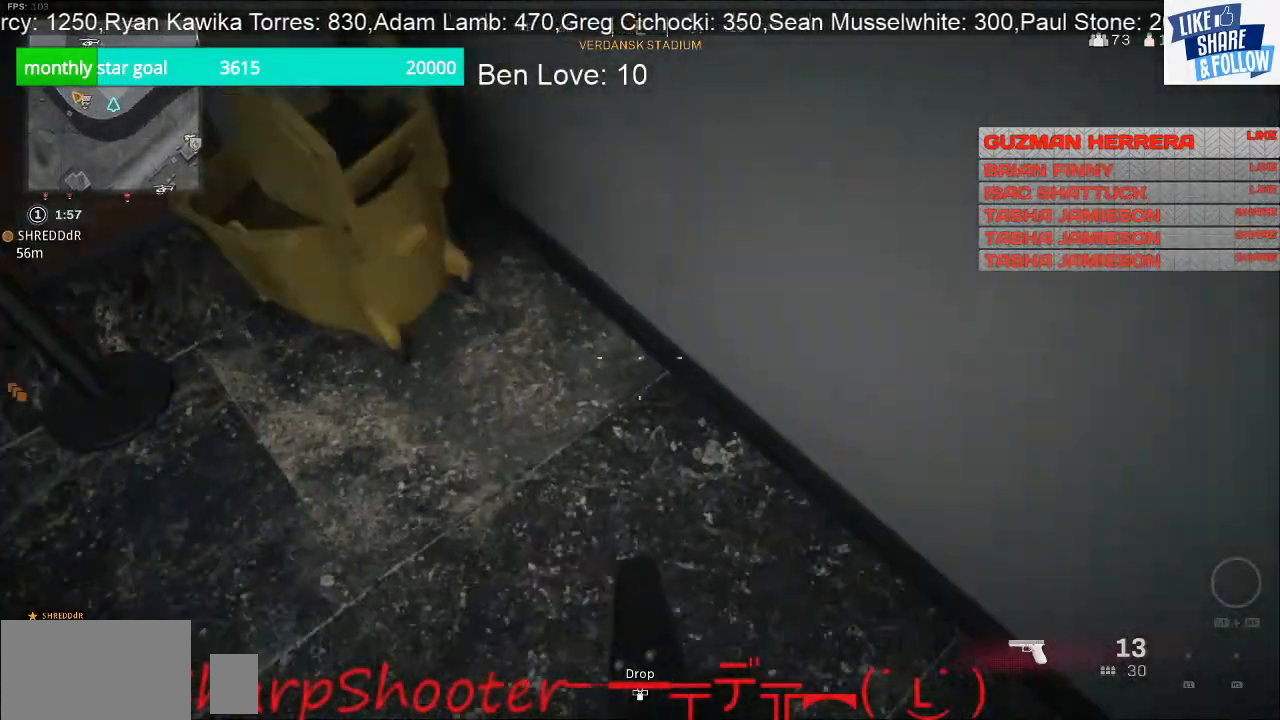
{"buttons": [], "left_stick": "up-right", "right_stick": "center", "events": [[167, "left_stick", "up-right"], [400, "right_stick", "center"]]}
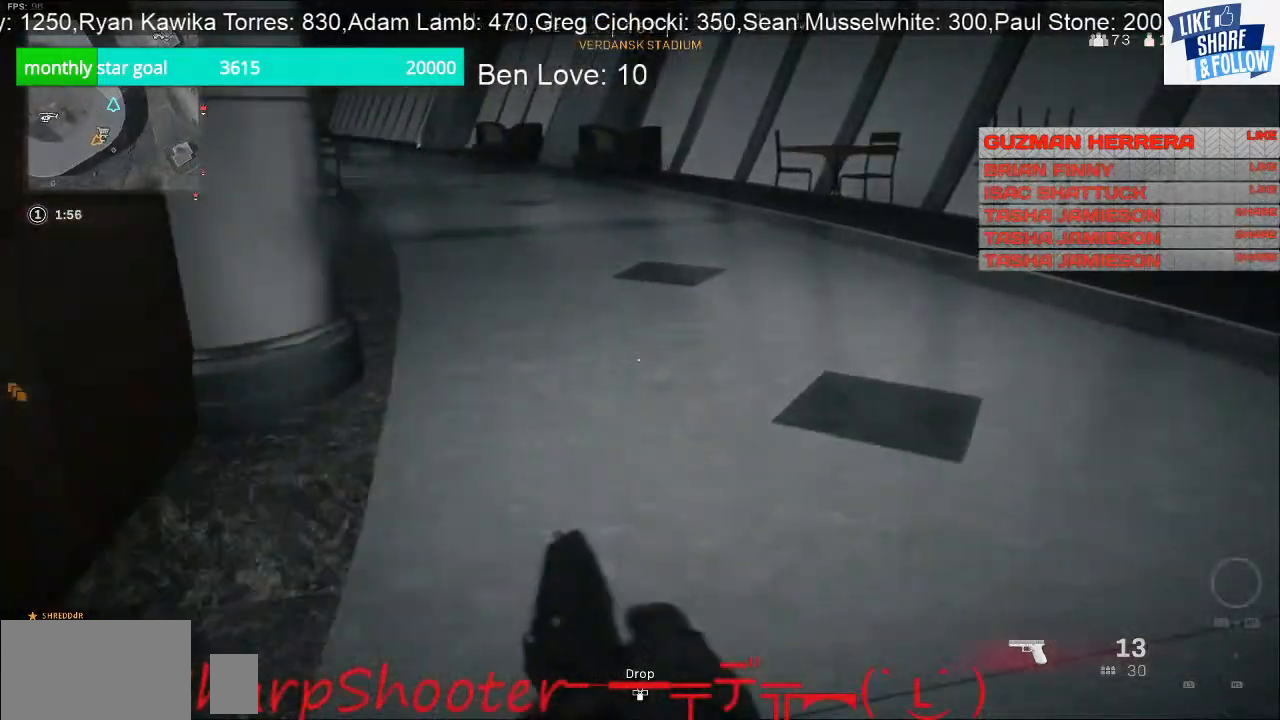
{"buttons": [], "left_stick": "up", "right_stick": "center", "events": [[100, "right_stick", "right"], [167, "right_stick", "up-right"], [333, "right_stick", "center"], [433, "left_stick", "up"]]}
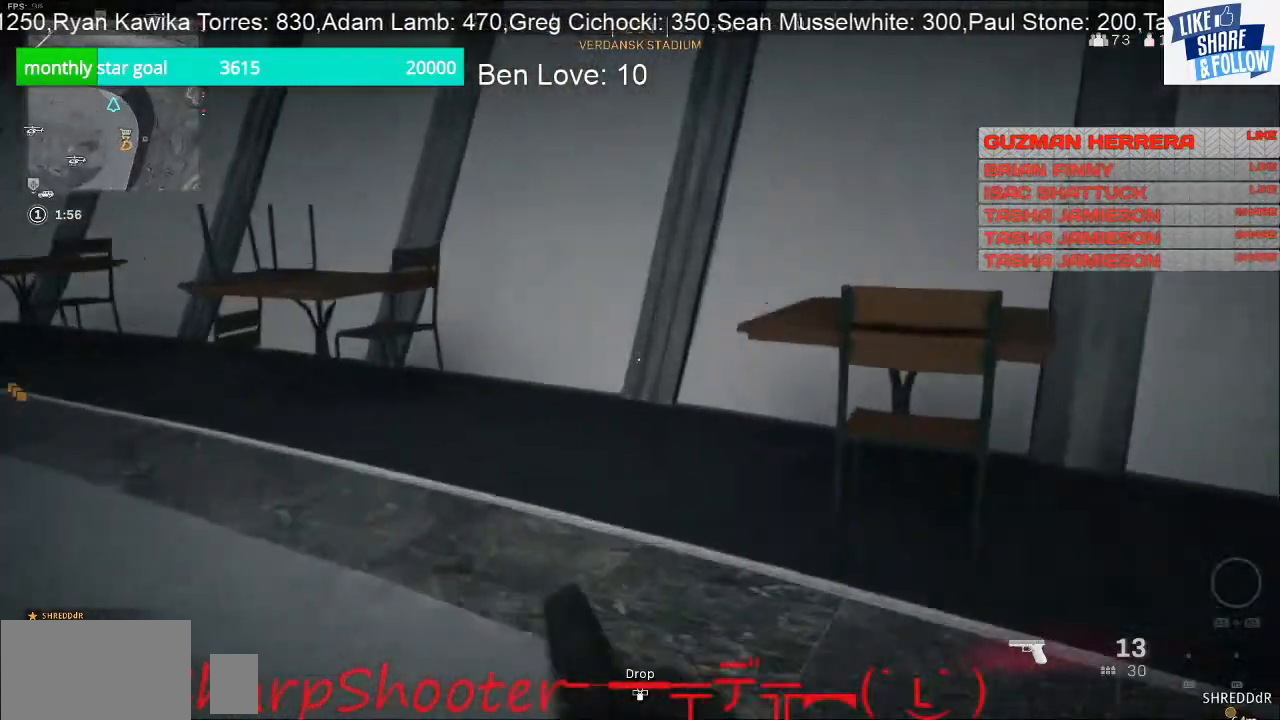
{"buttons": [], "left_stick": "up", "right_stick": "left", "events": [[133, "right_stick", "left"]]}
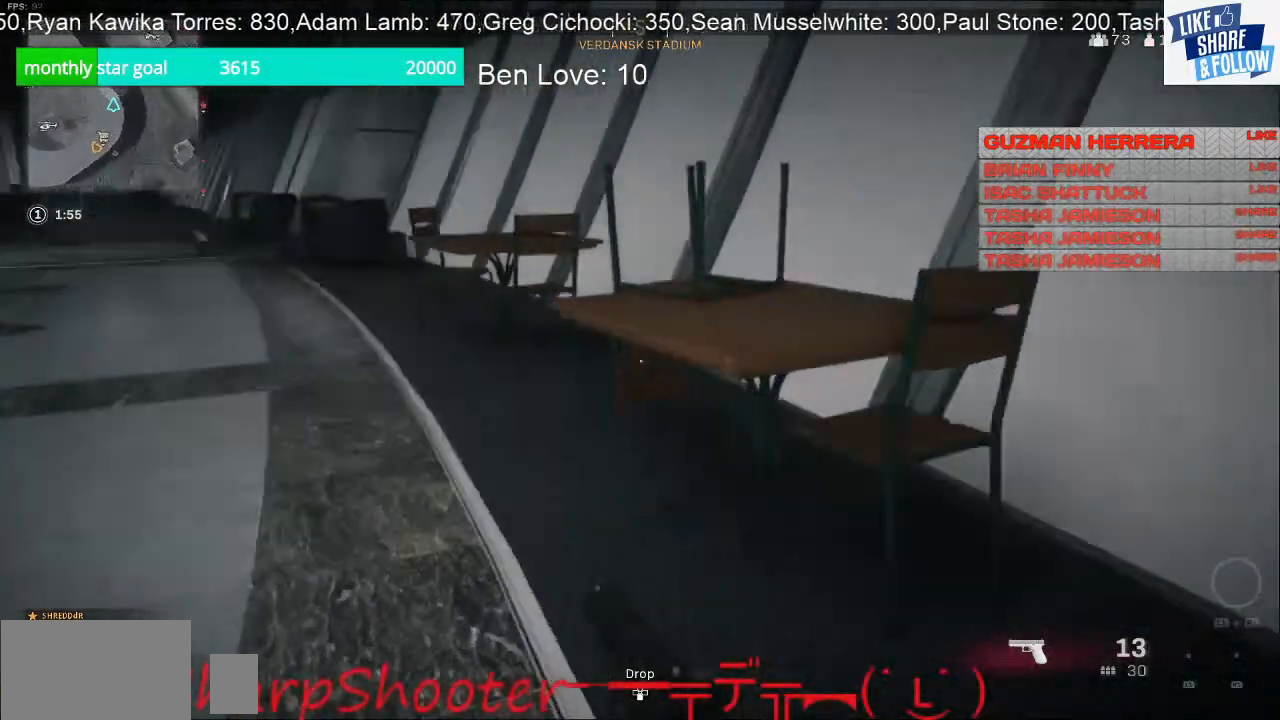
{"buttons": [], "left_stick": "right", "right_stick": "center", "events": [[267, "left_stick", "right"], [400, "right_stick", "center"]]}
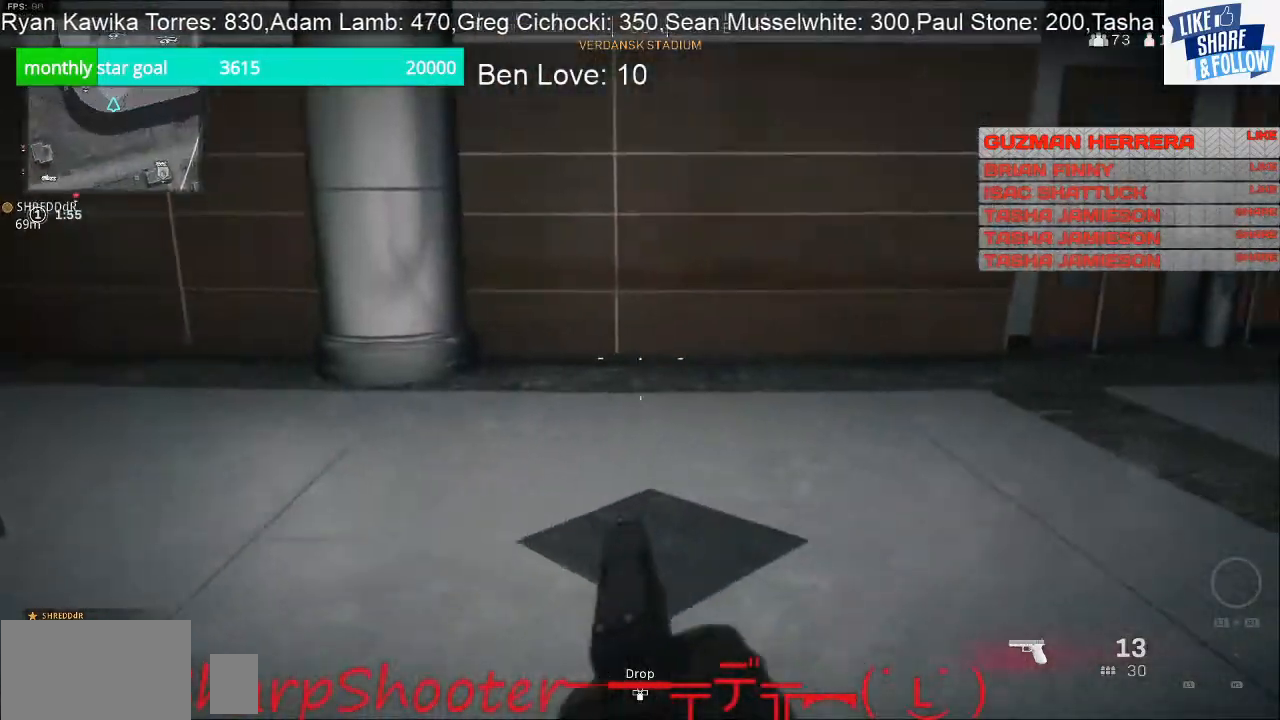
{"buttons": [], "left_stick": "up", "right_stick": "center", "events": [[67, "right_stick", "right"], [133, "left_stick", "up-right"], [333, "right_stick", "center"], [367, "left_stick", "up"]]}
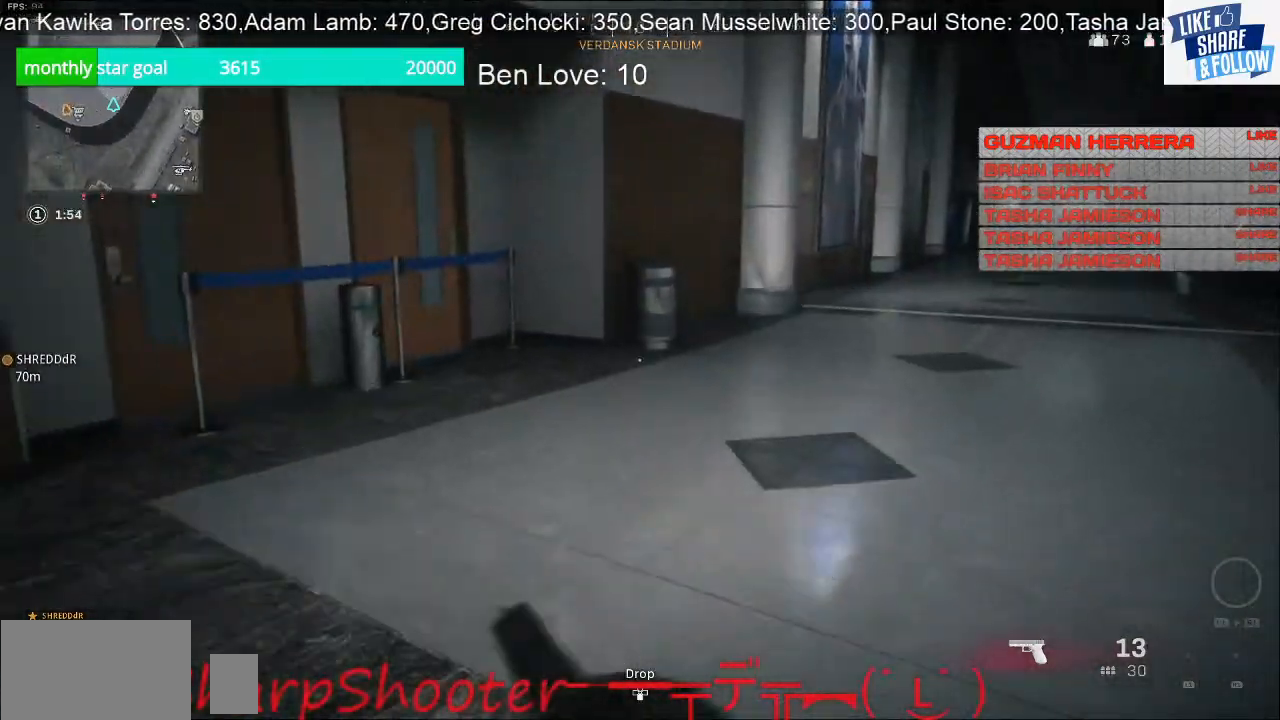
{"buttons": [], "left_stick": "right", "right_stick": "right", "events": [[200, "right_stick", "left"], [300, "left_stick", "up-right"], [367, "right_stick", "center"], [400, "left_stick", "right"], [467, "right_stick", "right"]]}
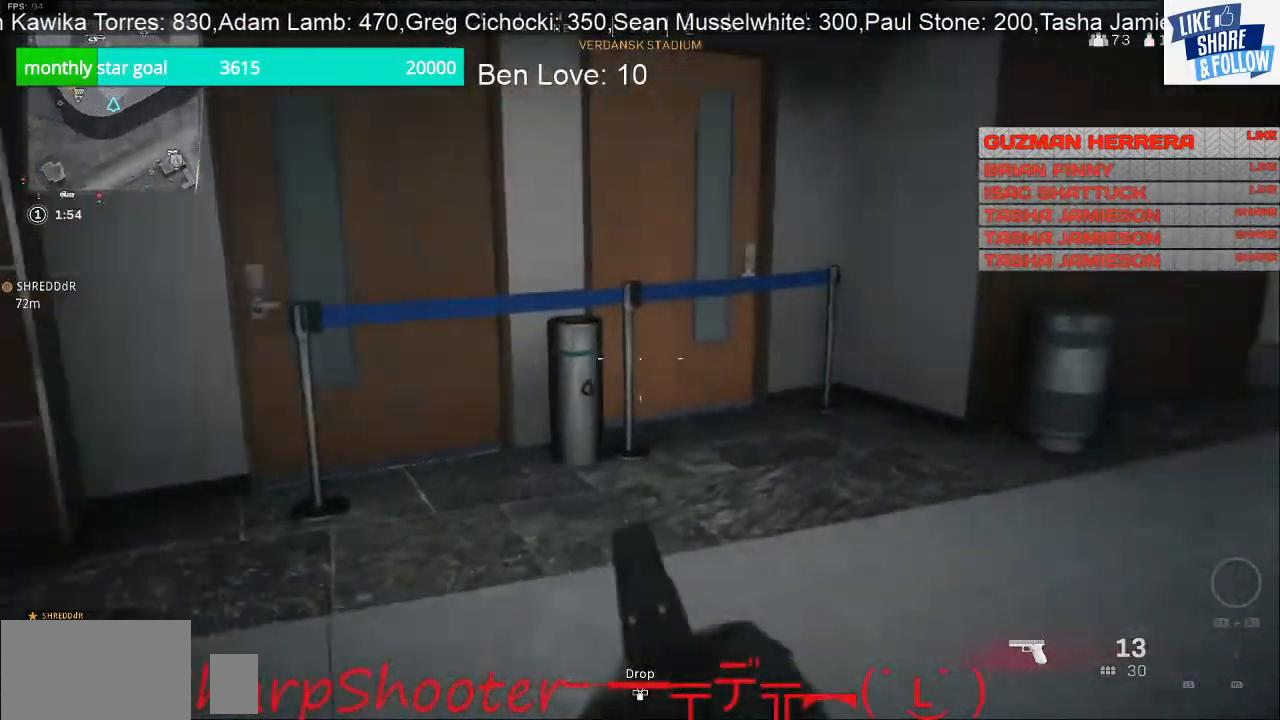
{"buttons": [], "left_stick": "up-left", "right_stick": "left", "events": [[133, "left_stick", "up"], [233, "right_stick", "center"], [367, "left_stick", "up-left"], [433, "right_stick", "left"]]}
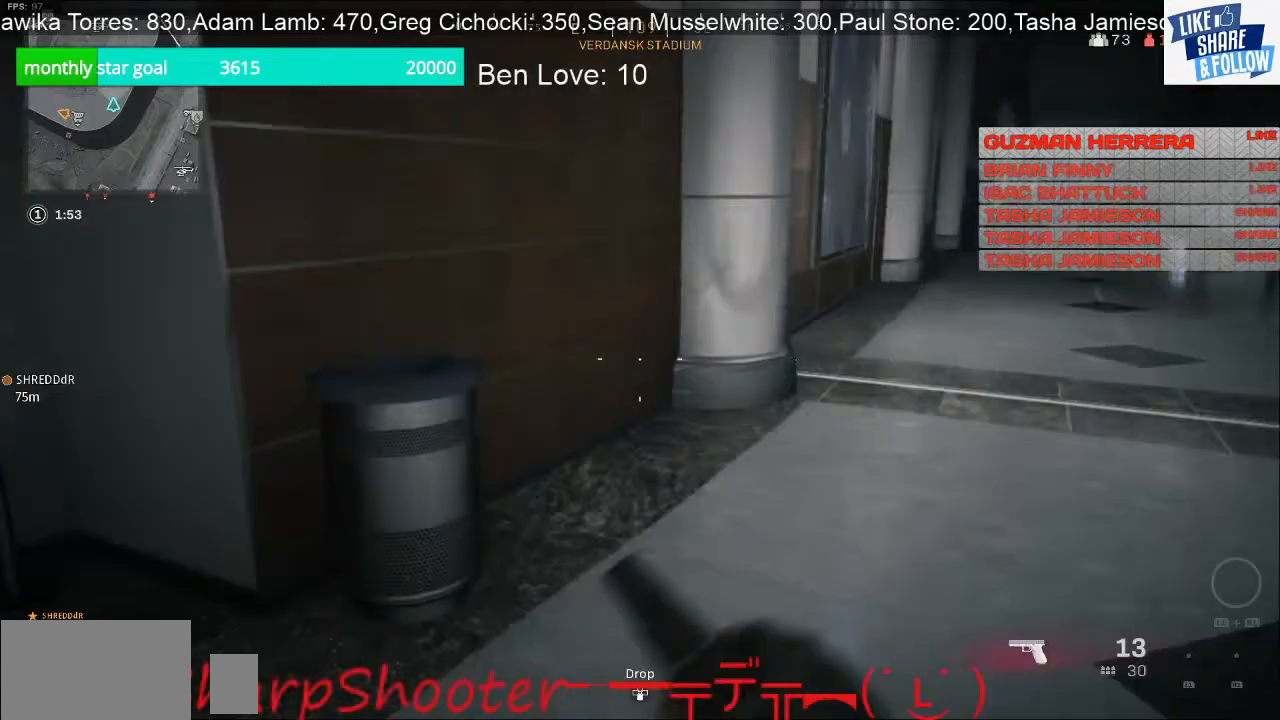
{"buttons": ["SQUARE"], "left_stick": "right", "right_stick": "center", "events": [[67, "right_stick", "center"], [133, "left_stick", "up"], [267, "SQUARE", "down"], [500, "left_stick", "right"]]}
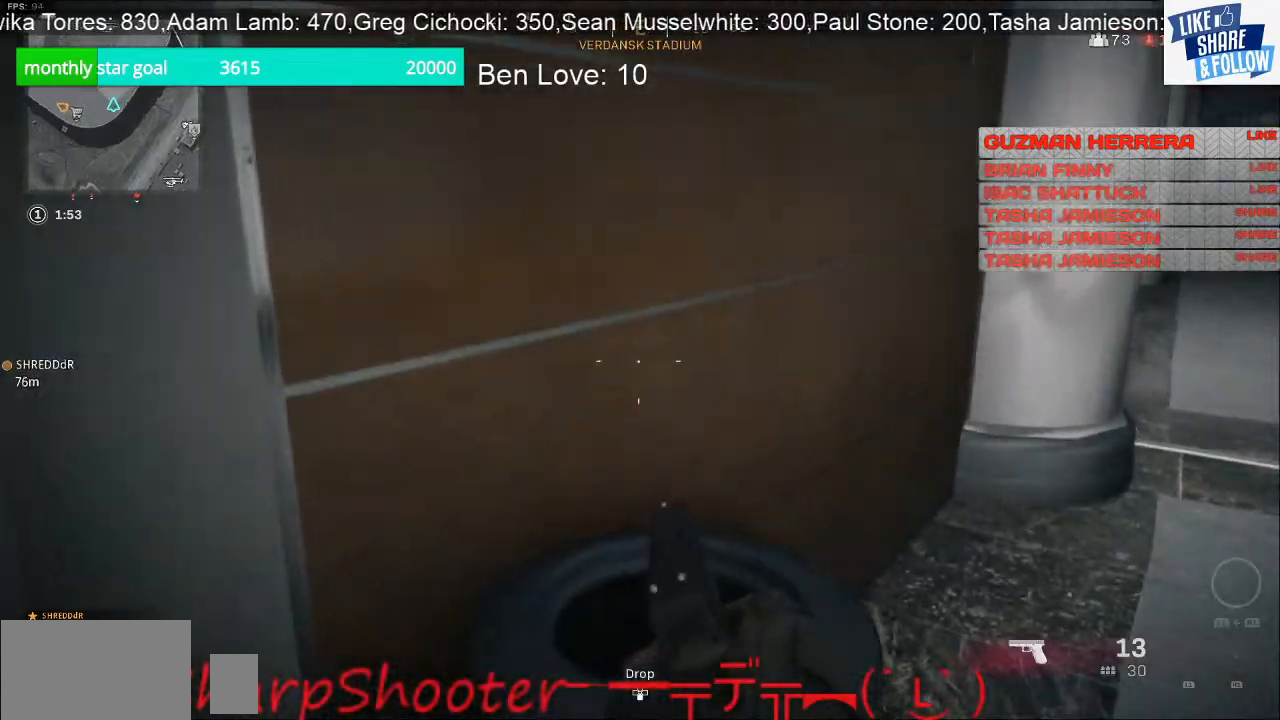
{"buttons": [], "left_stick": "down-left", "right_stick": "right", "events": [[167, "left_stick", "center"], [233, "SQUARE", "up"], [267, "left_stick", "down"], [333, "right_stick", "right"], [400, "left_stick", "down-left"]]}
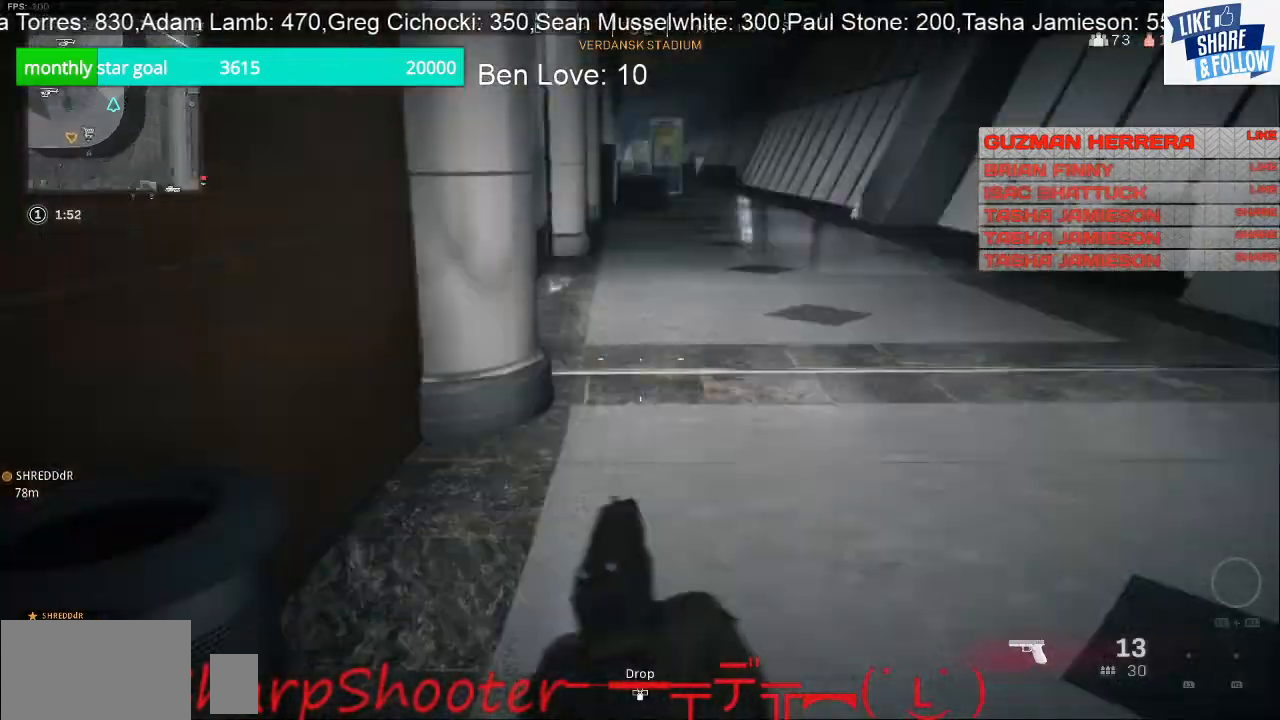
{"buttons": [], "left_stick": "up", "right_stick": "left", "events": [[67, "left_stick", "left"], [167, "left_stick", "up-left"], [200, "right_stick", "center"], [433, "left_stick", "up"], [500, "right_stick", "left"]]}
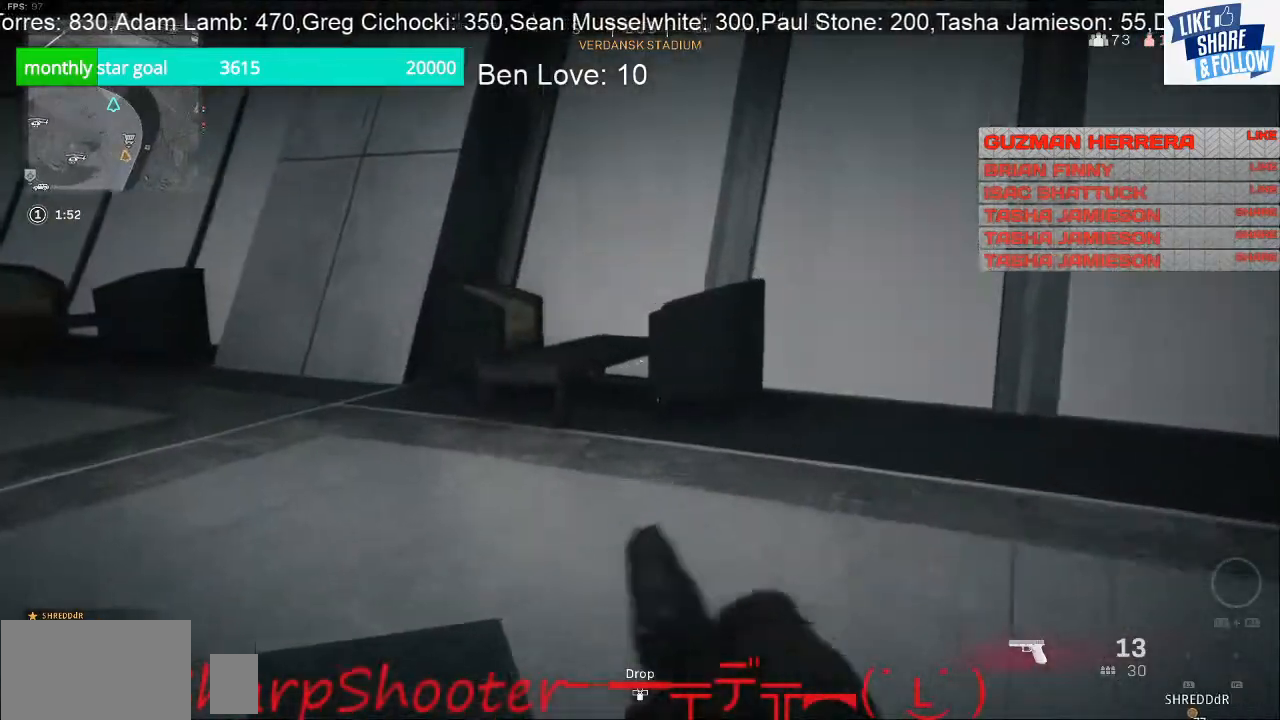
{"buttons": [], "left_stick": "up-left", "right_stick": "down-right", "events": [[300, "right_stick", "right"], [467, "right_stick", "down-right"], [500, "left_stick", "up-left"]]}
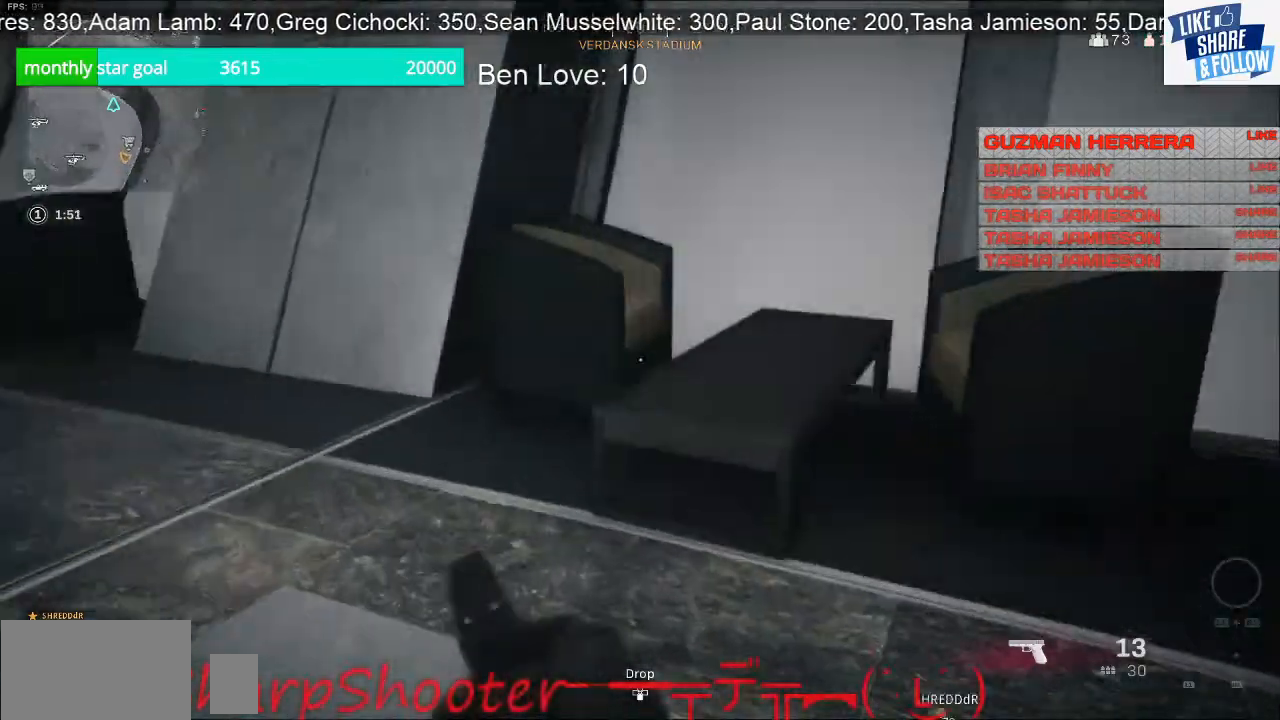
{"buttons": [], "left_stick": "up-left", "right_stick": "up-left", "events": [[367, "right_stick", "left"], [500, "right_stick", "up-left"]]}
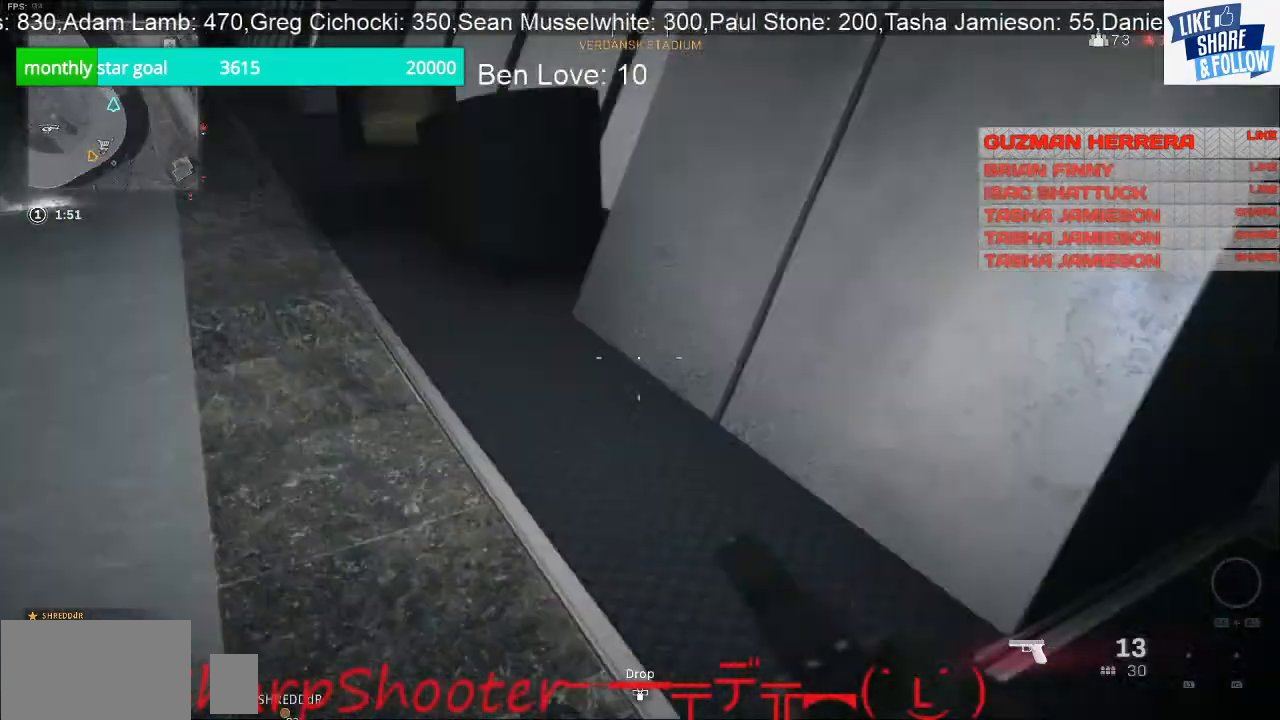
{"buttons": [], "left_stick": "up", "right_stick": "center", "events": [[100, "right_stick", "center"], [267, "left_stick", "up"]]}
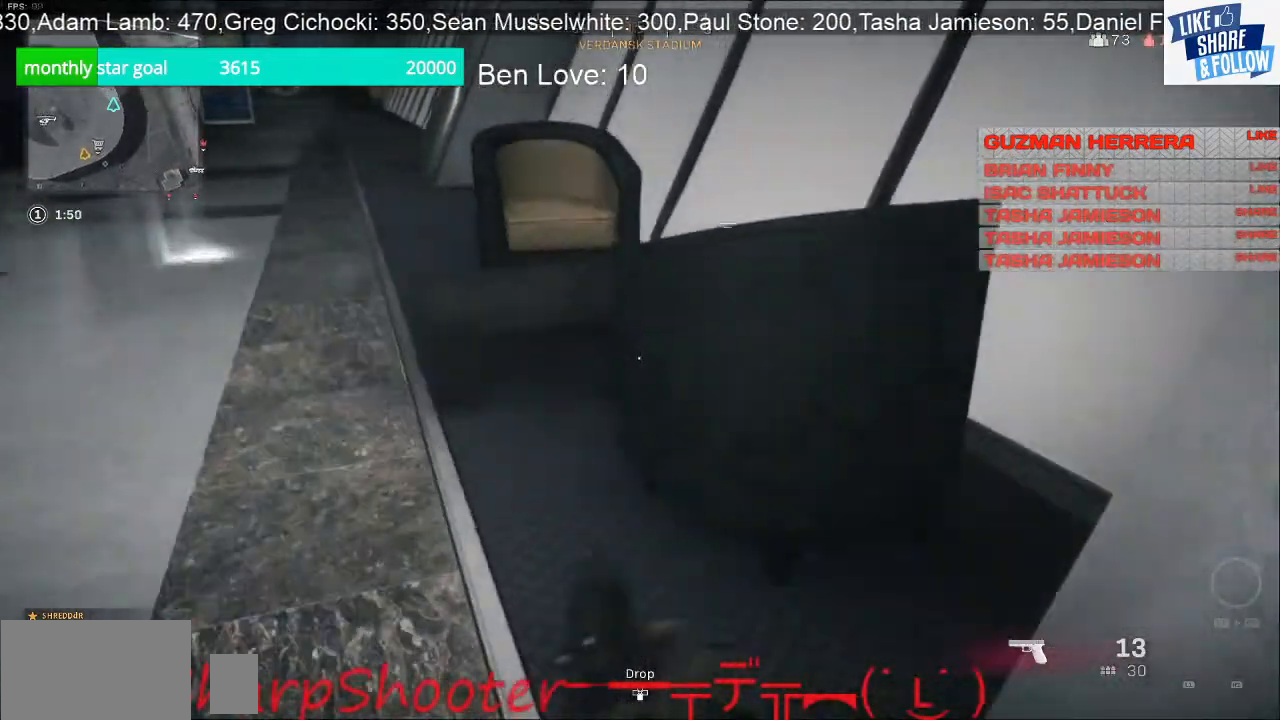
{"buttons": [], "left_stick": "down-left", "right_stick": "center", "events": [[133, "left_stick", "up-left"], [200, "right_stick", "down-right"], [433, "left_stick", "down-left"], [500, "right_stick", "center"]]}
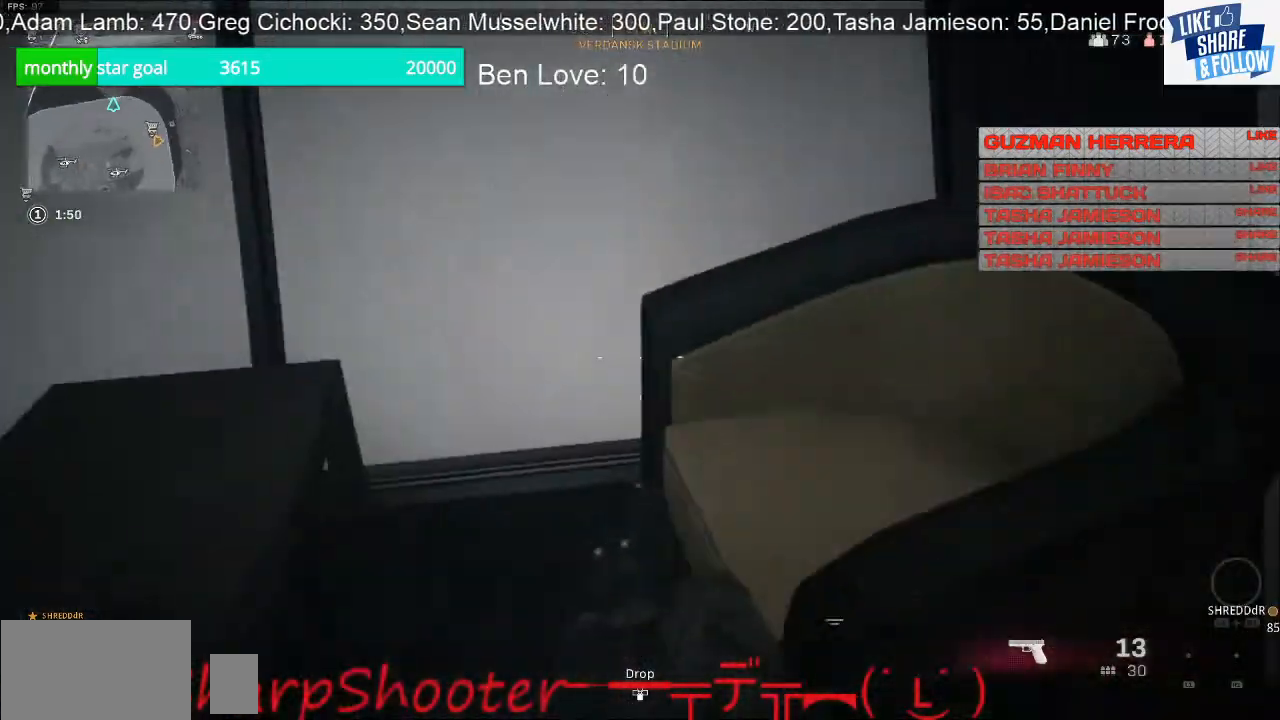
{"buttons": [], "left_stick": "up-right", "right_stick": "center", "events": [[167, "right_stick", "left"], [267, "left_stick", "down-right"], [333, "right_stick", "up-left"], [433, "left_stick", "up-right"], [500, "right_stick", "center"]]}
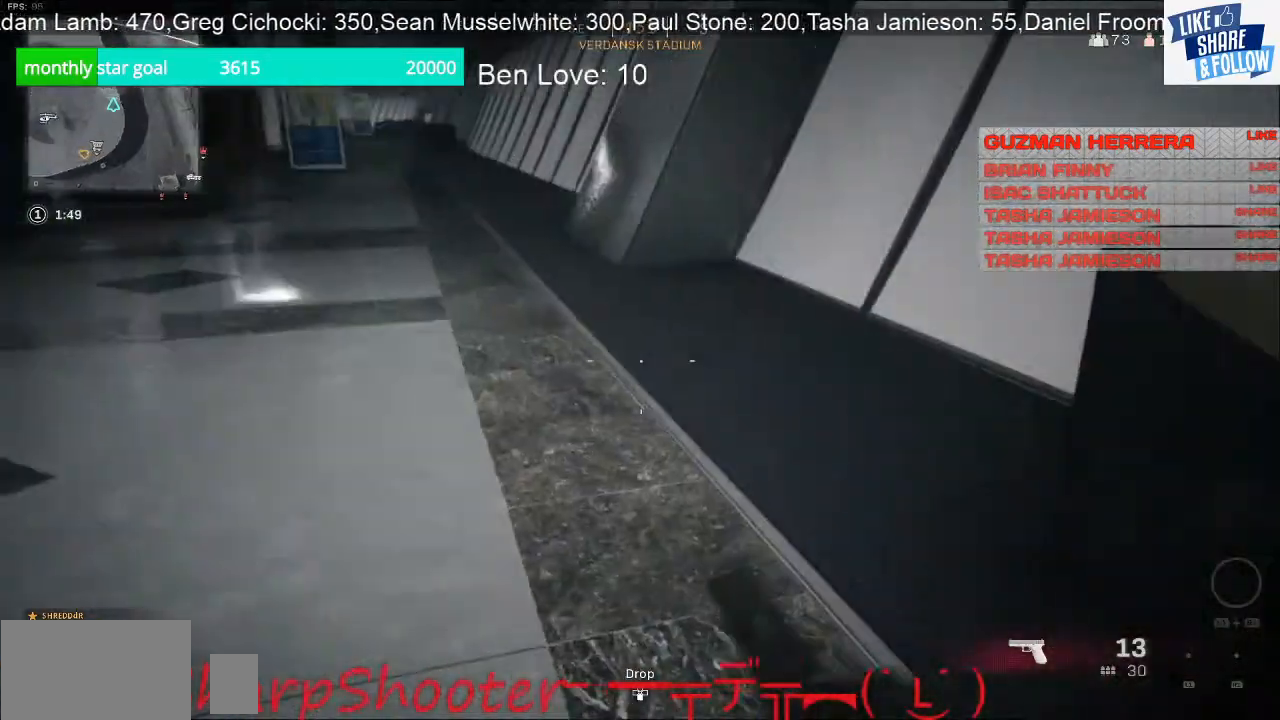
{"buttons": [], "left_stick": "right", "right_stick": "left", "events": [[200, "right_stick", "left"], [333, "left_stick", "right"]]}
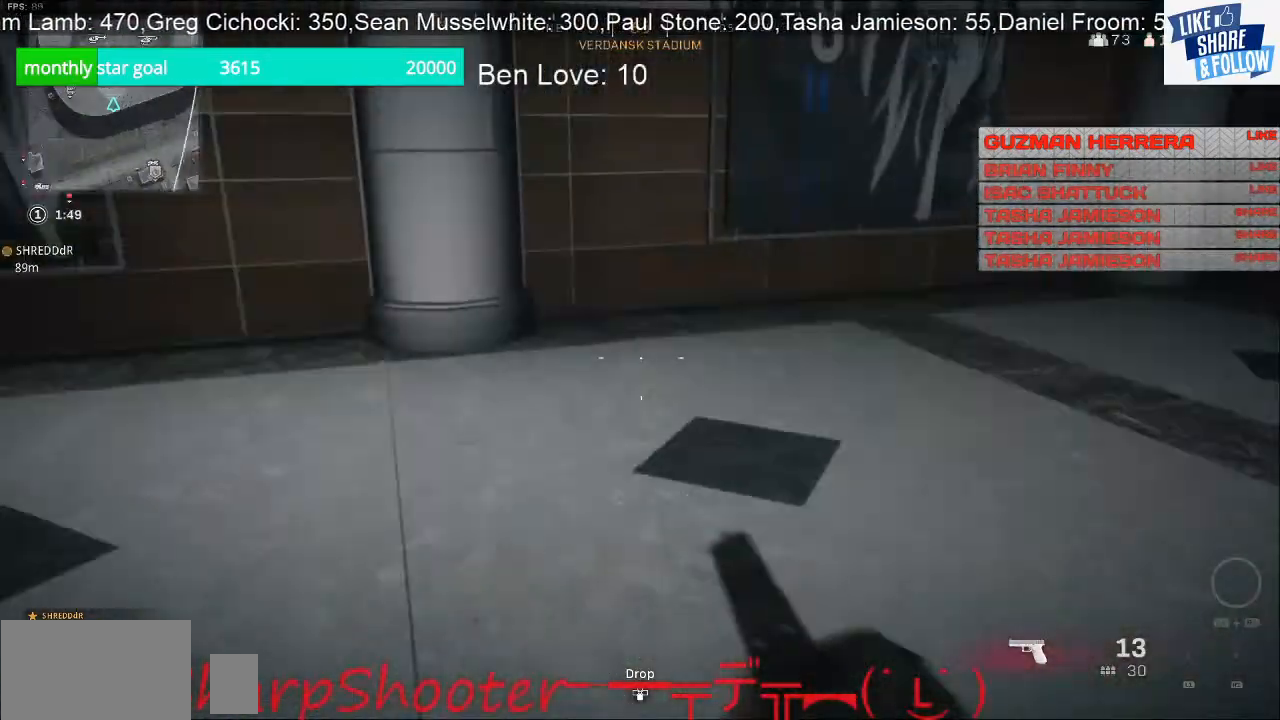
{"buttons": [], "left_stick": "up-right", "right_stick": "center", "events": [[33, "right_stick", "up-left"], [233, "right_stick", "left"], [400, "right_stick", "center"], [500, "left_stick", "up-right"]]}
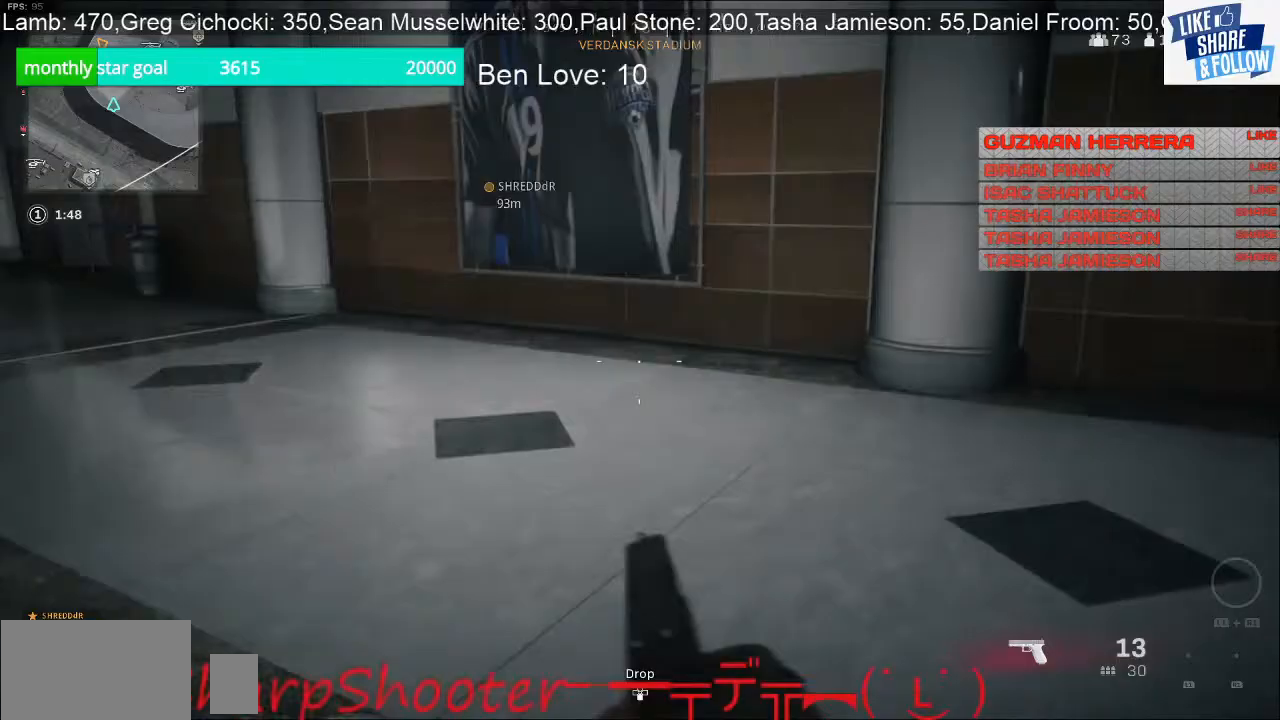
{"buttons": [], "left_stick": "up-right", "right_stick": "right", "events": [[33, "right_stick", "right"], [367, "right_stick", "center"], [433, "right_stick", "right"]]}
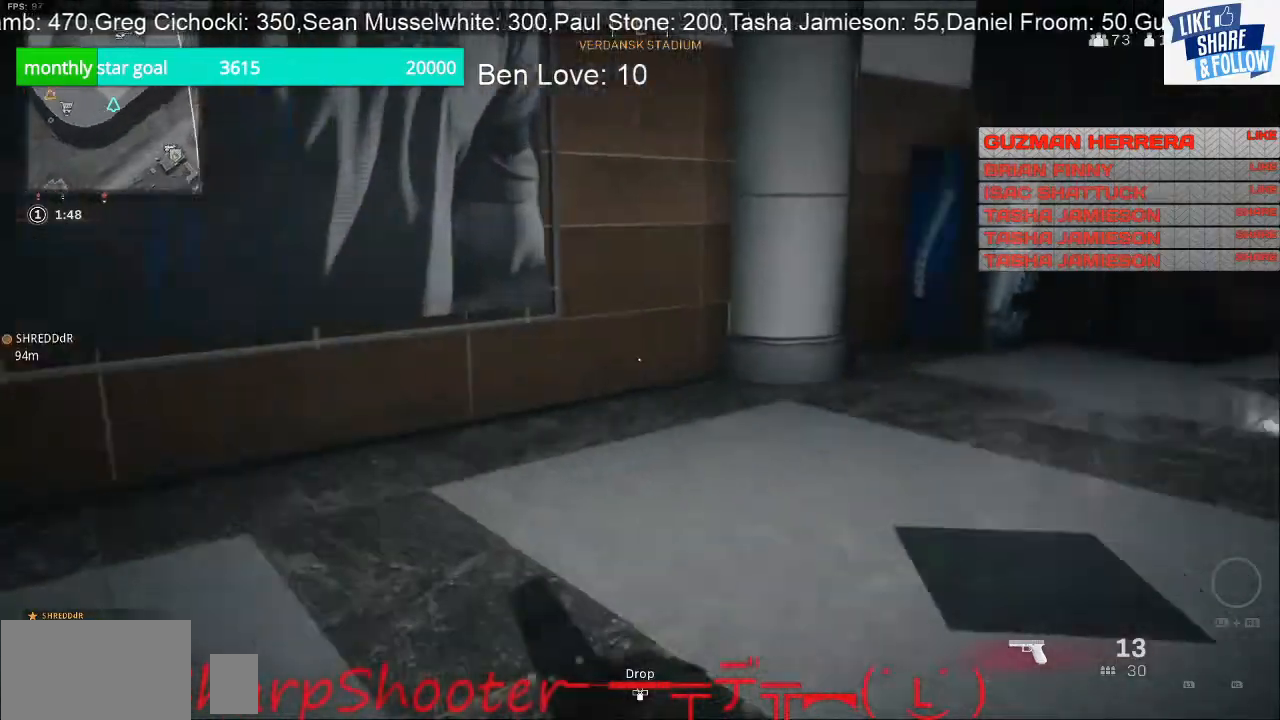
{"buttons": [], "left_stick": "up-left", "right_stick": "right", "events": [[167, "left_stick", "up"], [333, "left_stick", "up-left"]]}
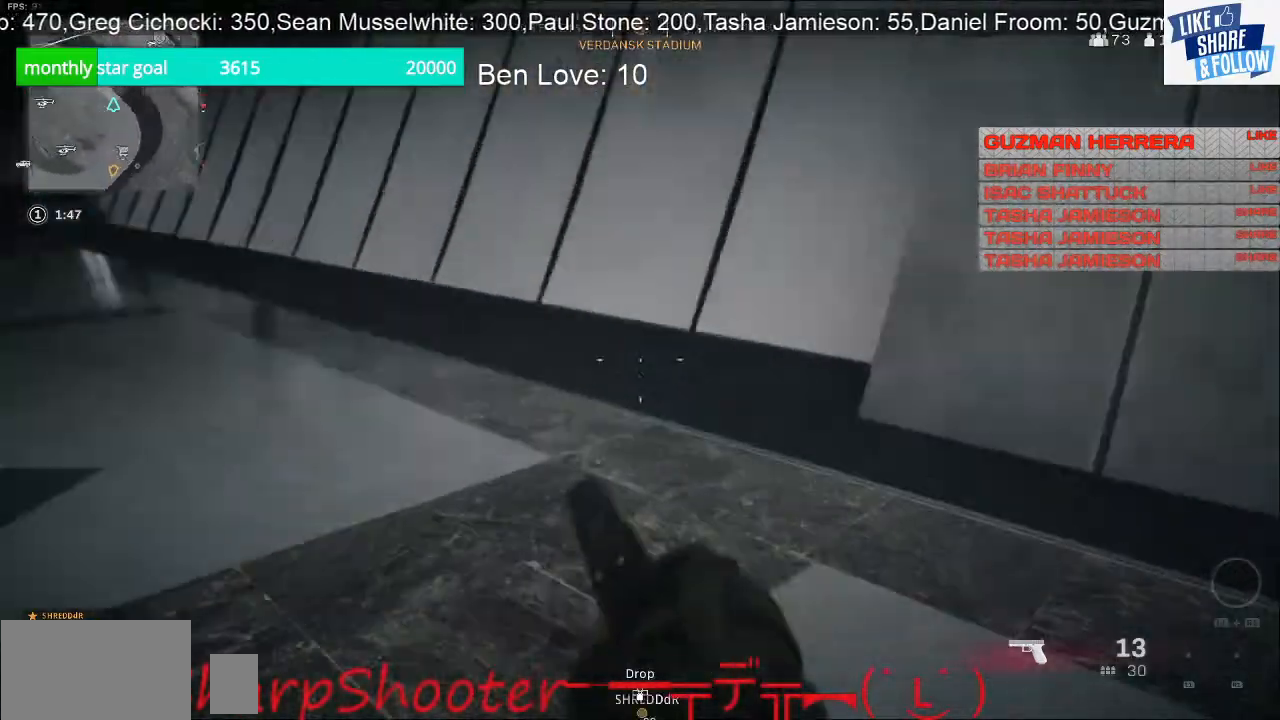
{"buttons": [], "left_stick": "up-right", "right_stick": "left", "events": [[67, "right_stick", "center"], [167, "left_stick", "up-right"], [167, "right_stick", "left"]]}
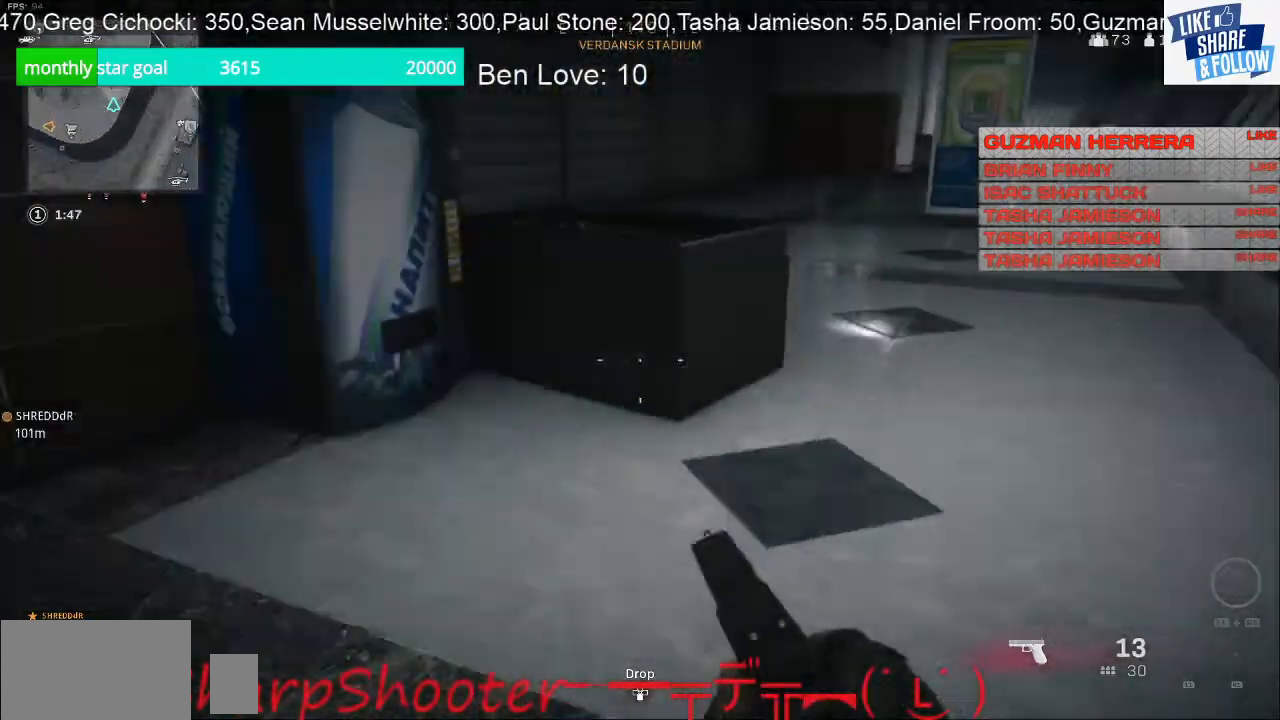
{"buttons": [], "left_stick": "right", "right_stick": "right", "events": [[100, "left_stick", "right"], [300, "right_stick", "right"]]}
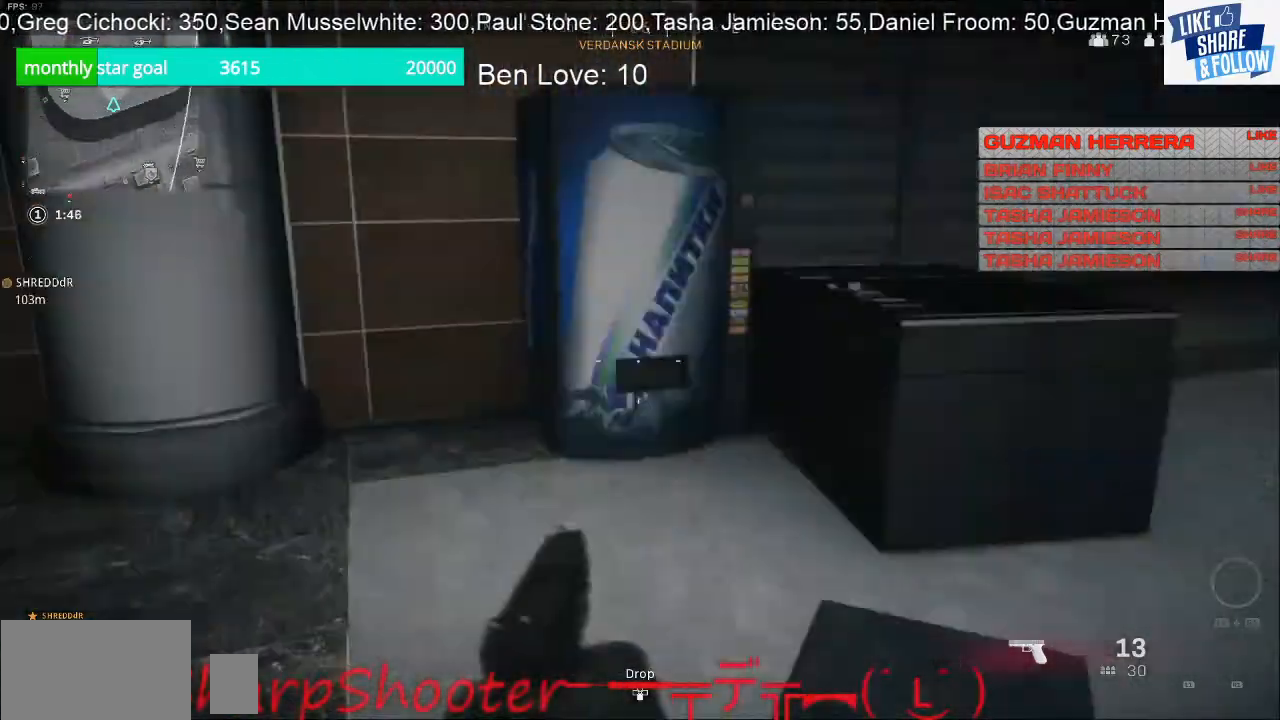
{"buttons": [], "left_stick": "up-right", "right_stick": "center", "events": [[67, "right_stick", "center"], [267, "right_stick", "right"], [433, "right_stick", "center"], [467, "left_stick", "up-right"]]}
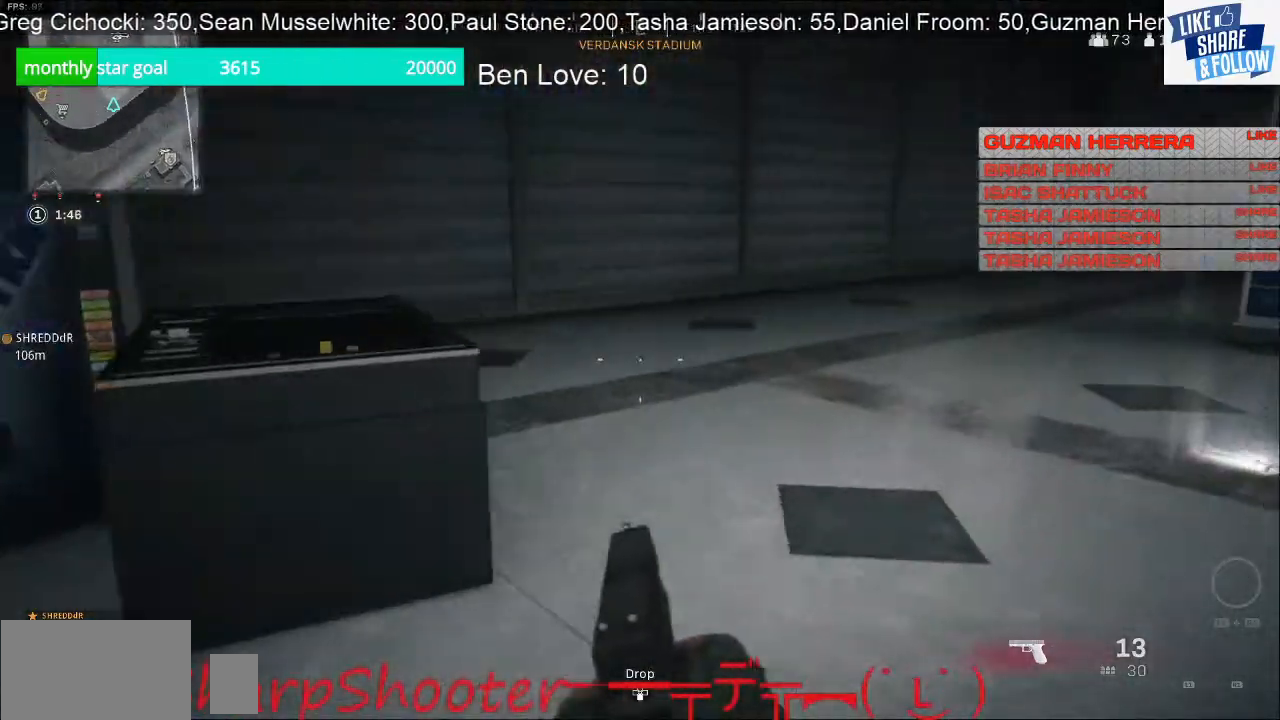
{"buttons": [], "left_stick": "up-right", "right_stick": "left", "events": [[67, "right_stick", "left"], [200, "right_stick", "center"], [333, "right_stick", "left"]]}
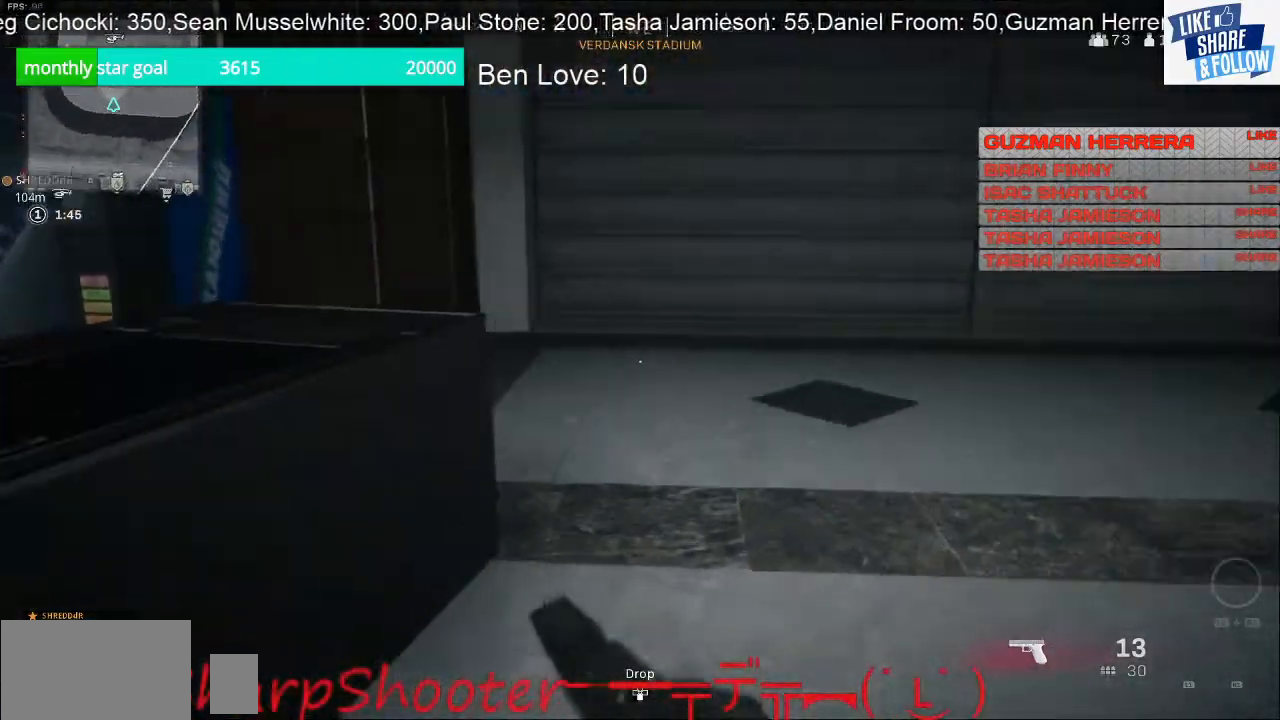
{"buttons": [], "left_stick": "right", "right_stick": "right", "events": [[333, "left_stick", "right"], [367, "right_stick", "center"], [467, "right_stick", "right"]]}
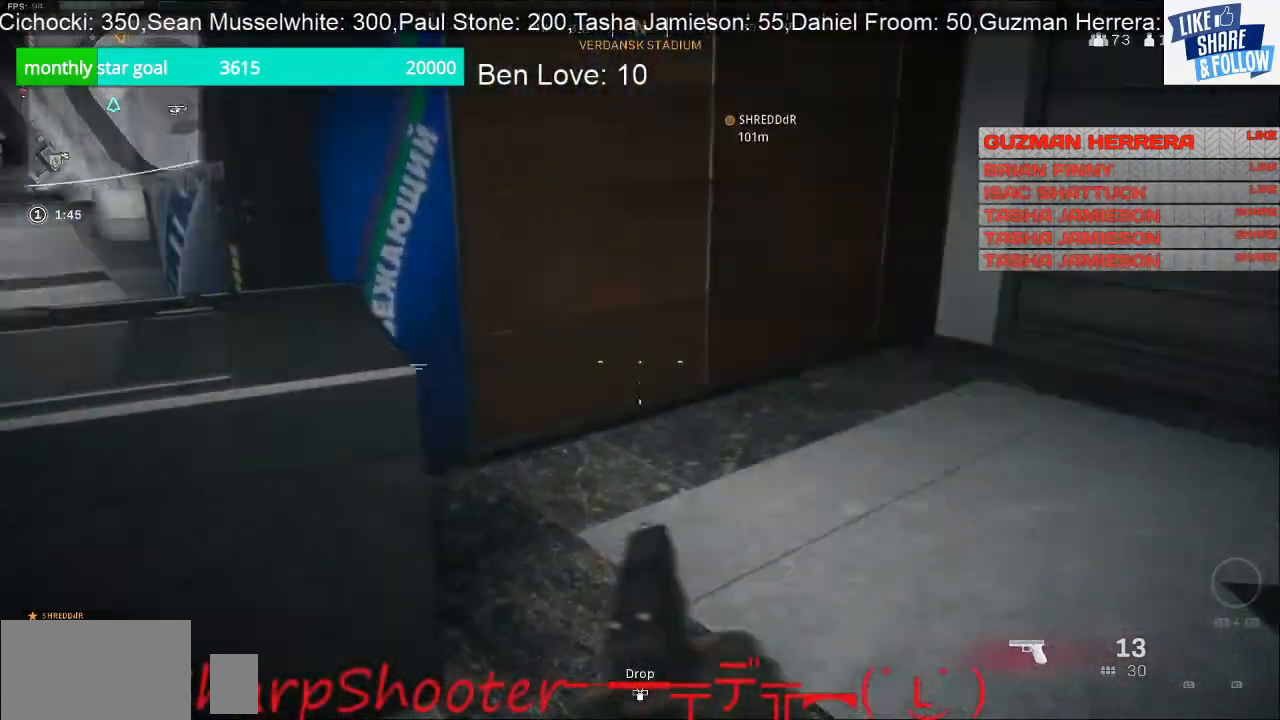
{"buttons": [], "left_stick": "up", "right_stick": "center", "events": [[267, "left_stick", "up-right"], [367, "left_stick", "up"], [500, "right_stick", "center"]]}
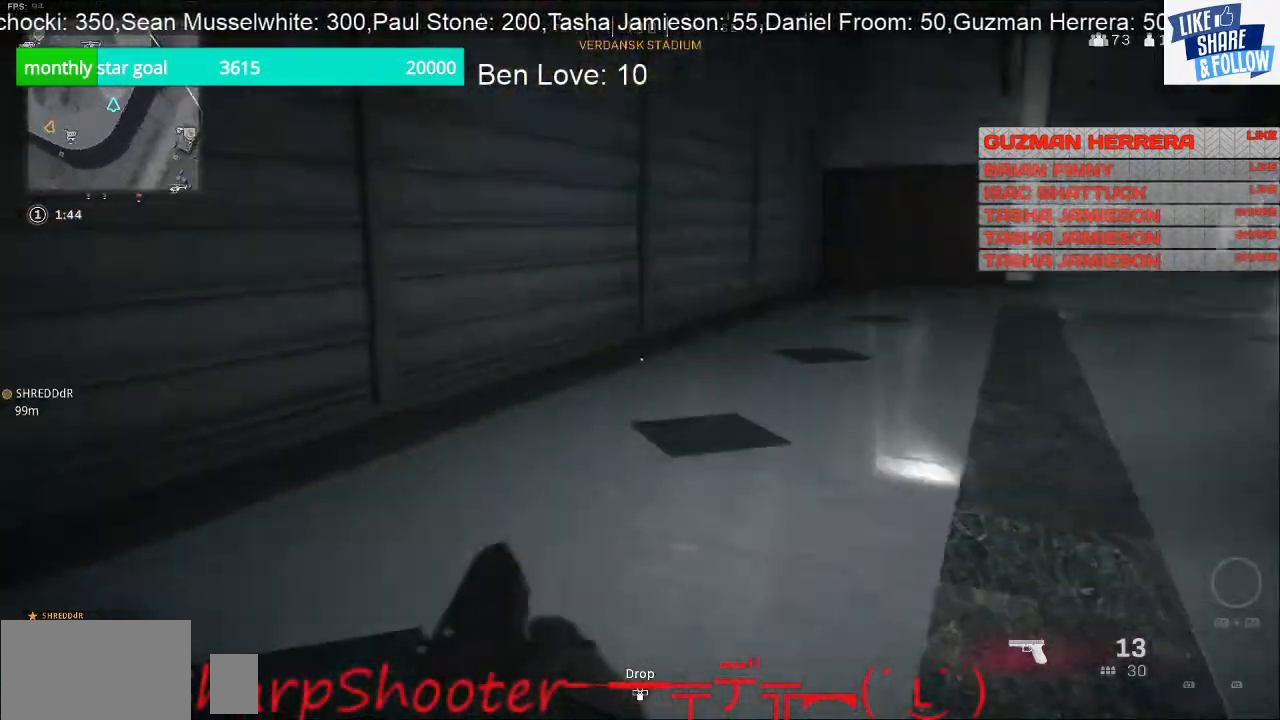
{"buttons": [], "left_stick": "up", "right_stick": "right", "events": [[133, "right_stick", "right"], [267, "right_stick", "center"], [433, "right_stick", "right"]]}
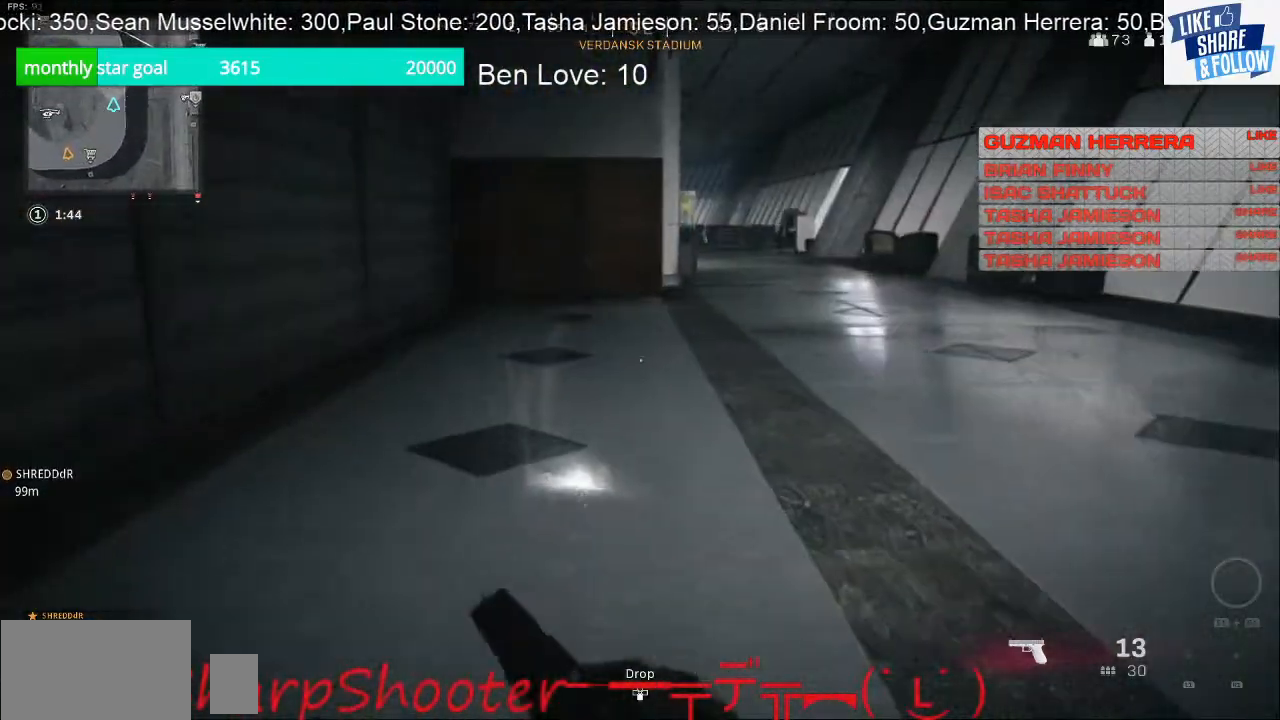
{"buttons": [], "left_stick": "up-left", "right_stick": "right", "events": [[400, "left_stick", "up-left"]]}